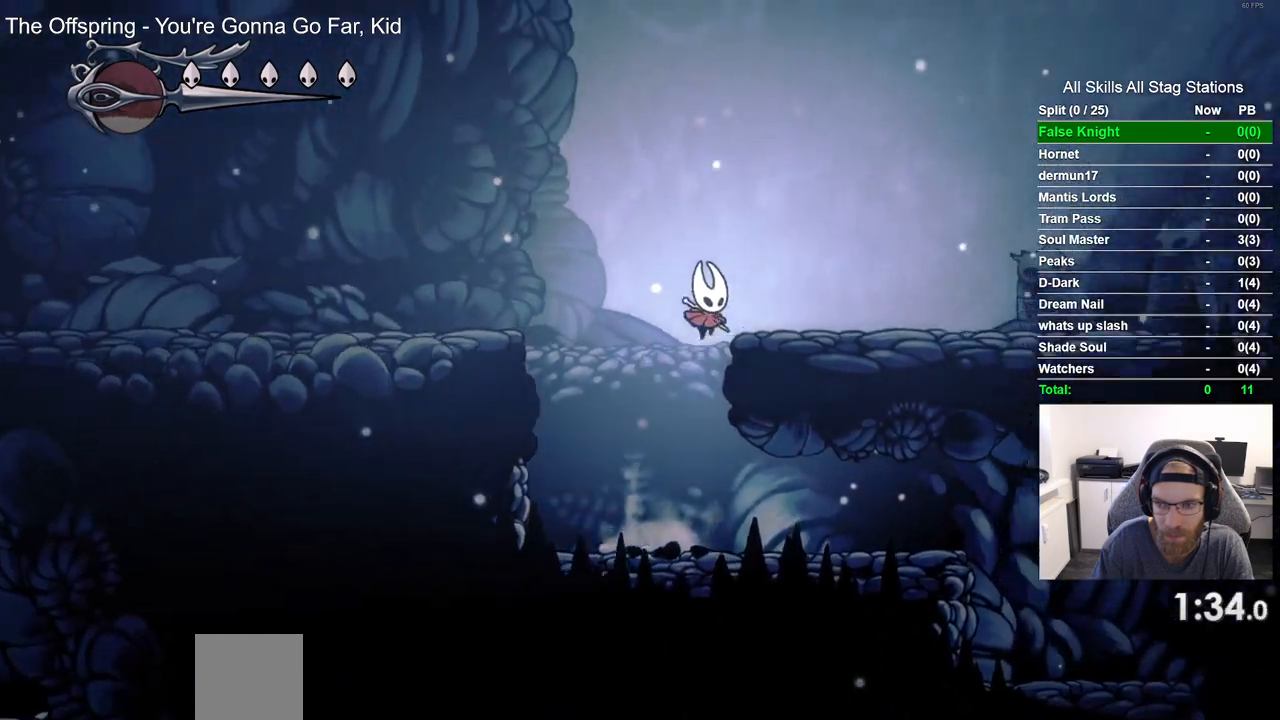
Gameplay with a controller (PlayStation layout); each line is a JSON object with the inputs held at the frame after it. "events" lists button and stick changes between this image and that frame as [ms after this image, input, new state], when the widget could be followed in between.
{"buttons": ["DPAD_RIGHT"], "left_stick": "center", "right_stick": "center", "events": [[150, "CROSS", "up"], [333, "CROSS", "down"], [467, "CROSS", "up"]]}
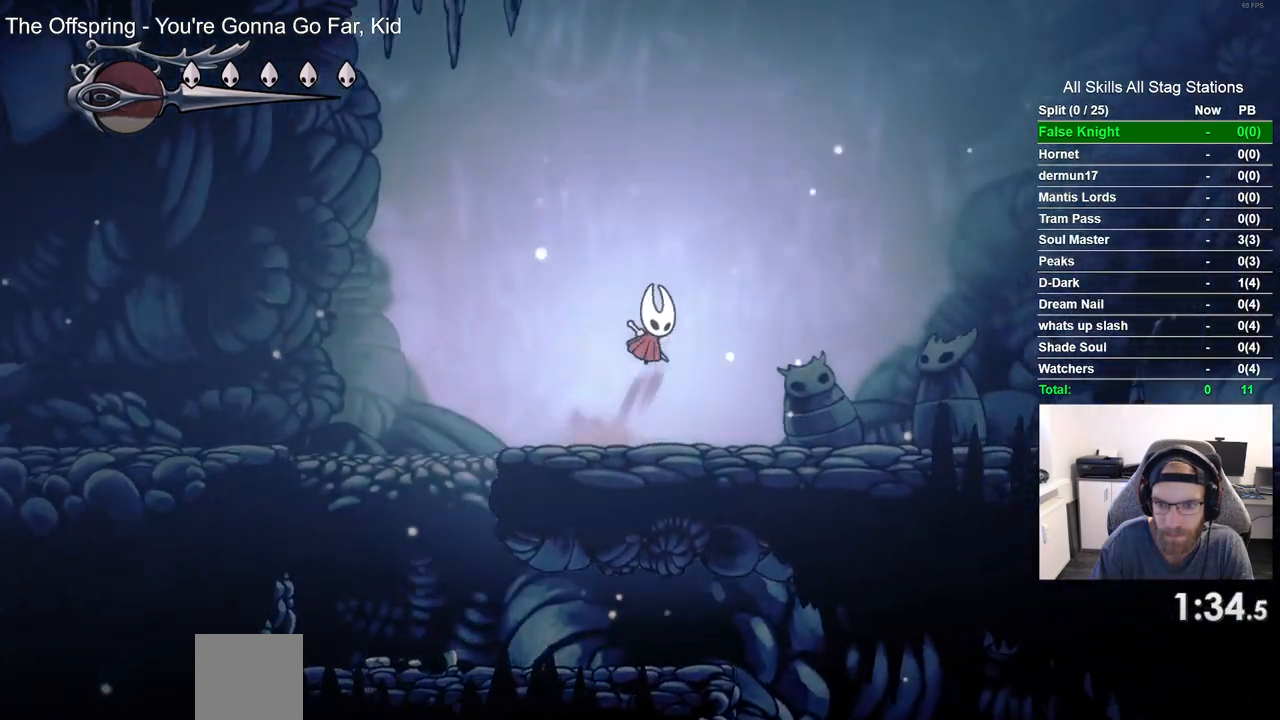
{"buttons": ["DPAD_RIGHT"], "left_stick": "center", "right_stick": "center", "events": [[183, "SQUARE", "down"], [333, "SQUARE", "up"]]}
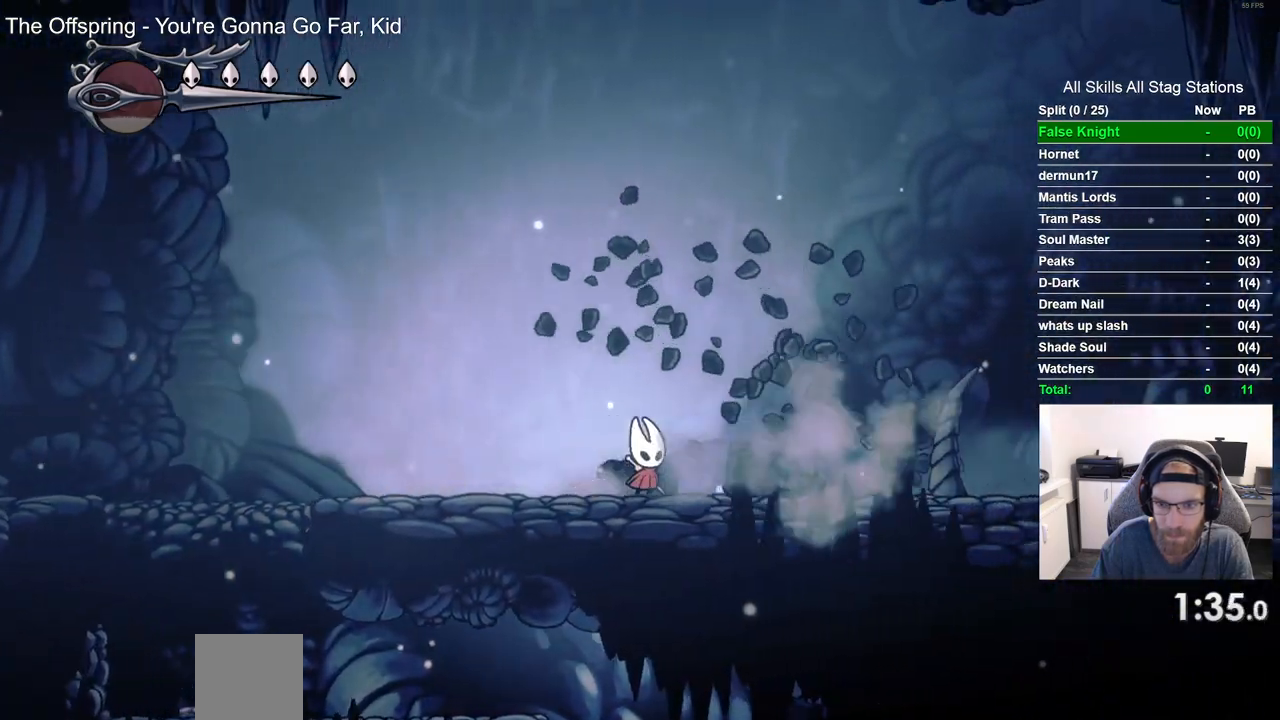
{"buttons": ["DPAD_RIGHT"], "left_stick": "center", "right_stick": "center", "events": [[183, "SQUARE", "down"], [367, "SQUARE", "up"]]}
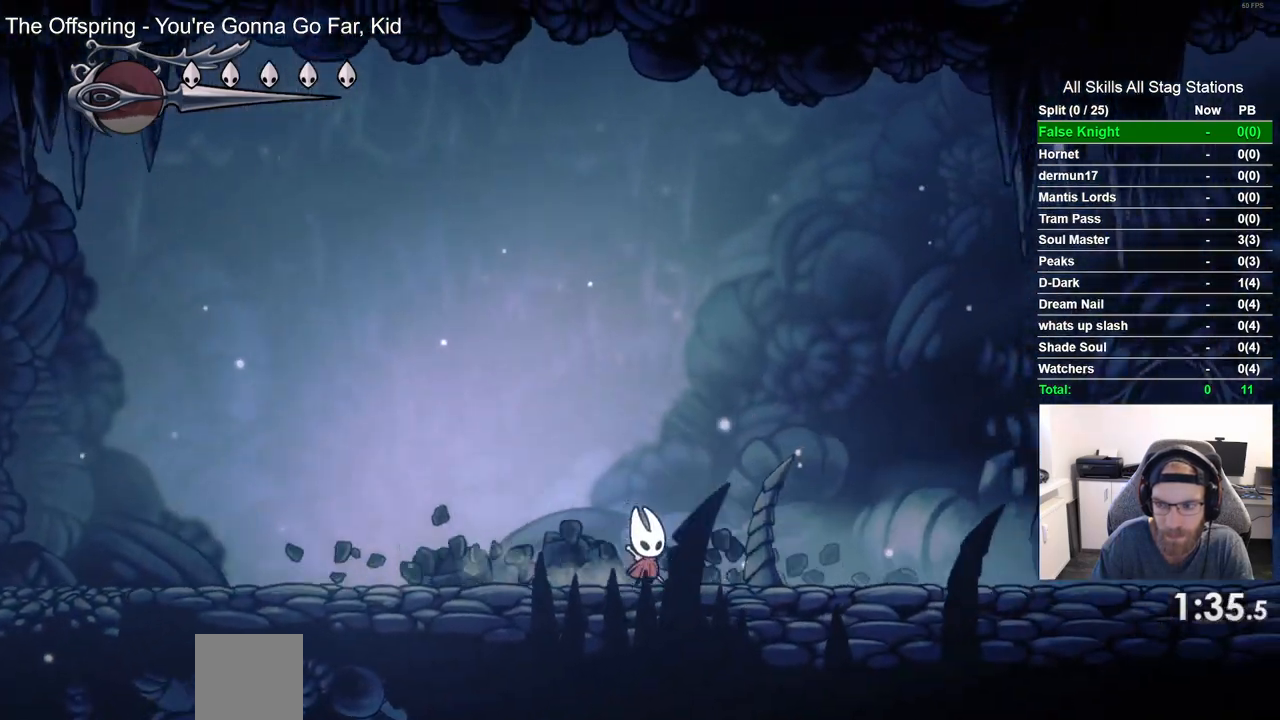
{"buttons": ["DPAD_RIGHT"], "left_stick": "center", "right_stick": "center", "events": [[167, "SQUARE", "down"], [350, "SQUARE", "up"]]}
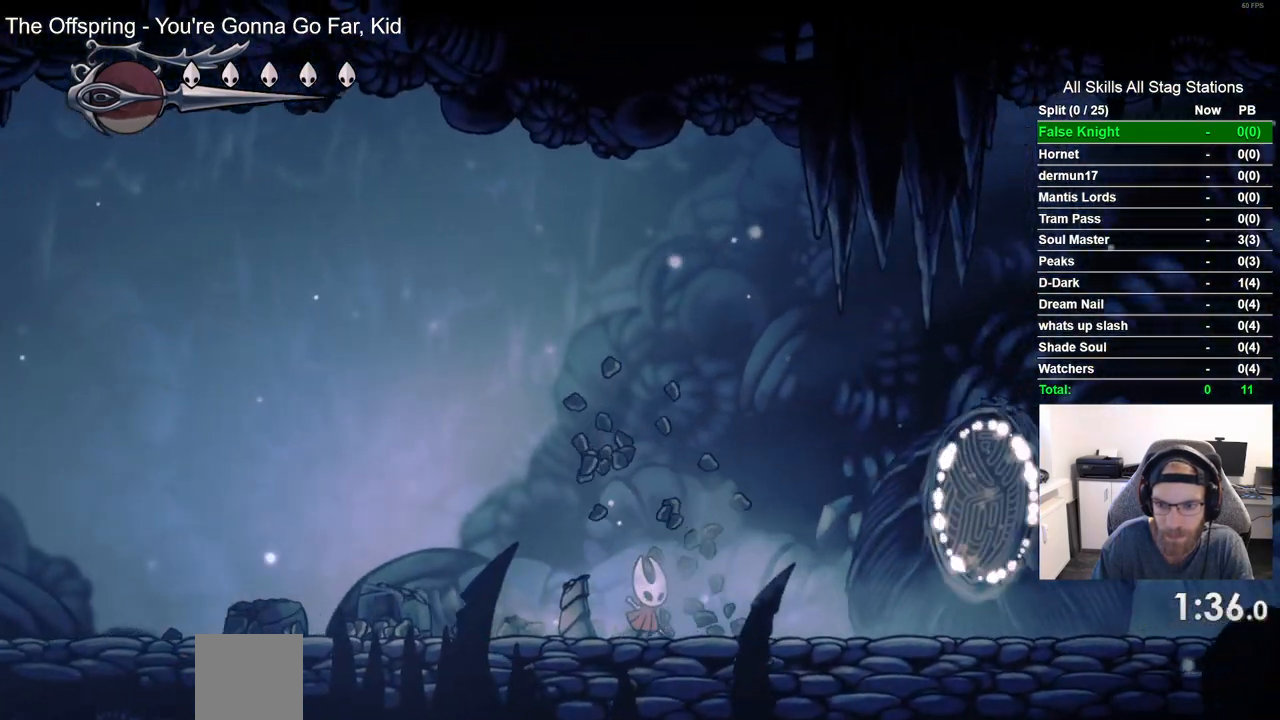
{"buttons": ["DPAD_RIGHT"], "left_stick": "center", "right_stick": "center", "events": [[133, "SQUARE", "down"], [333, "SQUARE", "up"]]}
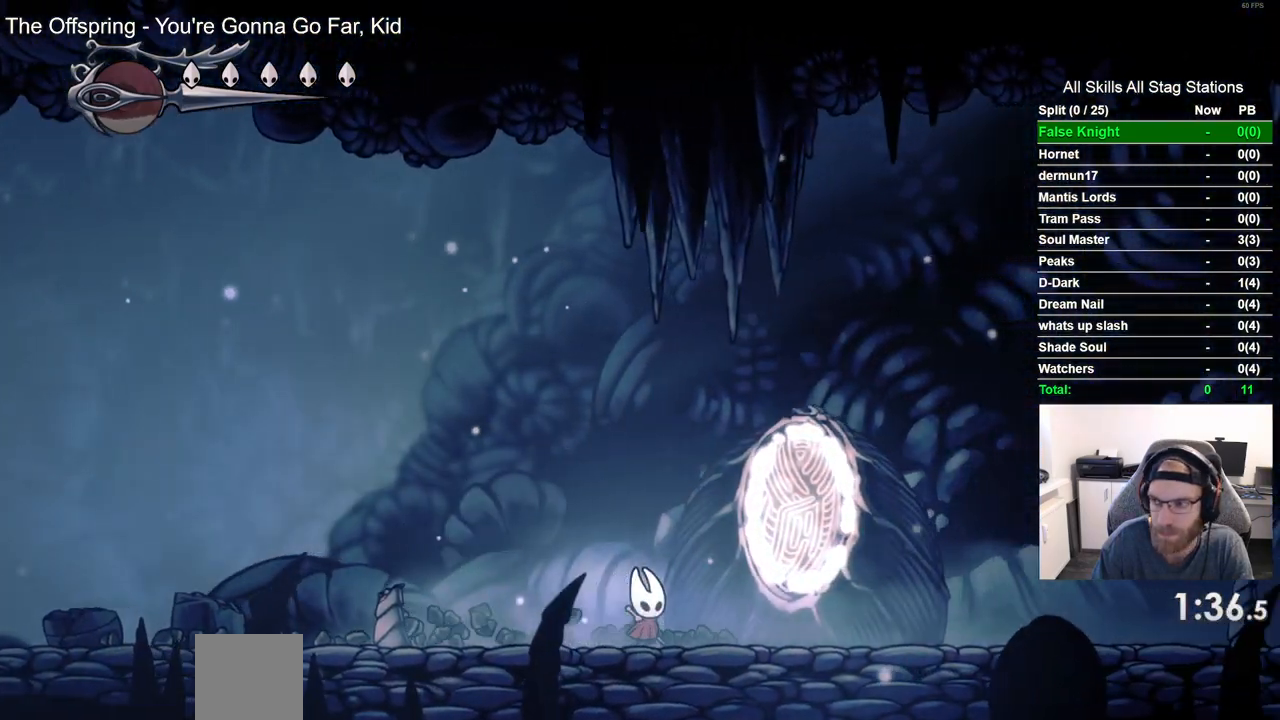
{"buttons": ["DPAD_RIGHT"], "left_stick": "center", "right_stick": "center", "events": [[100, "SQUARE", "down"], [283, "SQUARE", "up"]]}
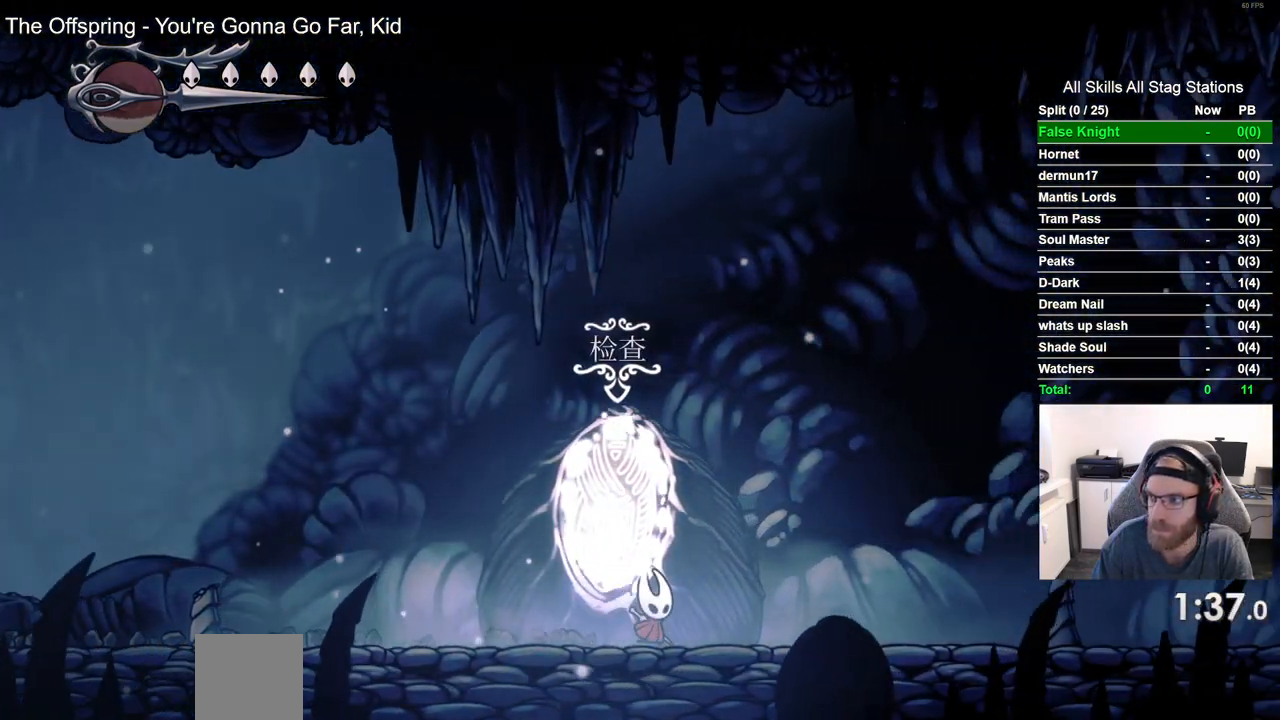
{"buttons": ["DPAD_RIGHT"], "left_stick": "center", "right_stick": "center", "events": [[67, "SQUARE", "down"], [250, "SQUARE", "up"]]}
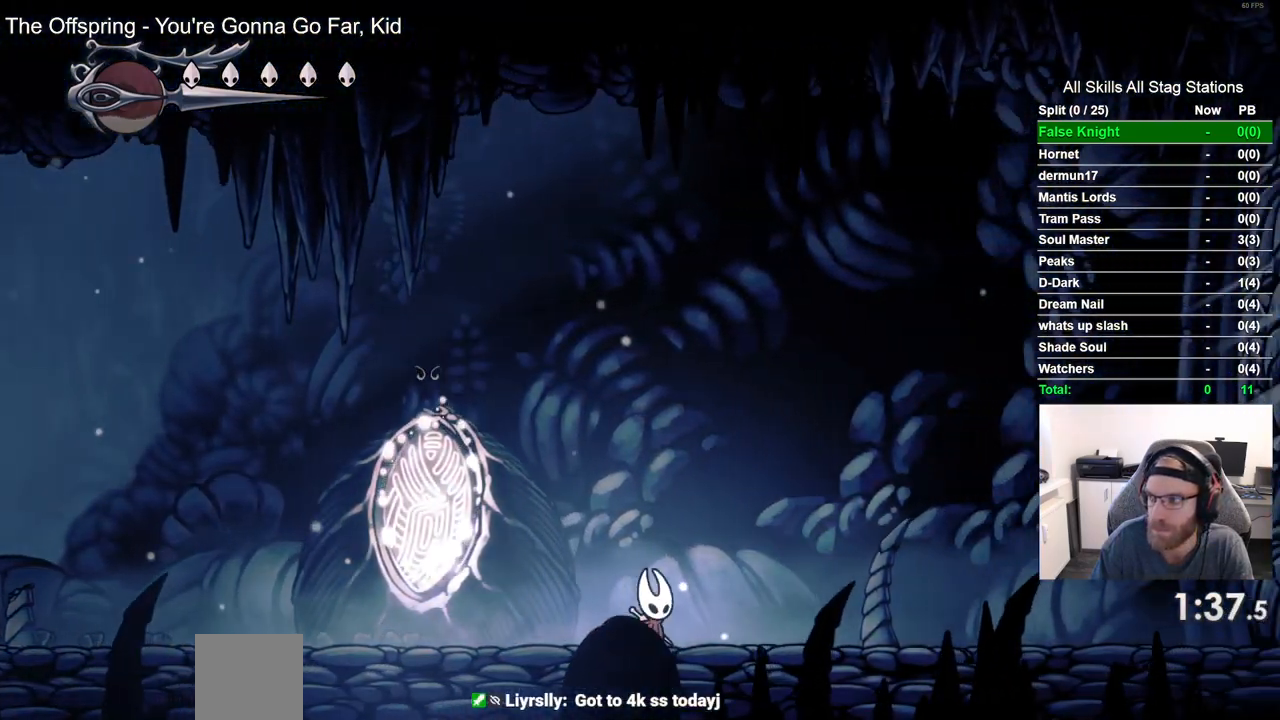
{"buttons": ["DPAD_RIGHT"], "left_stick": "center", "right_stick": "center", "events": [[50, "SQUARE", "down"], [250, "SQUARE", "up"]]}
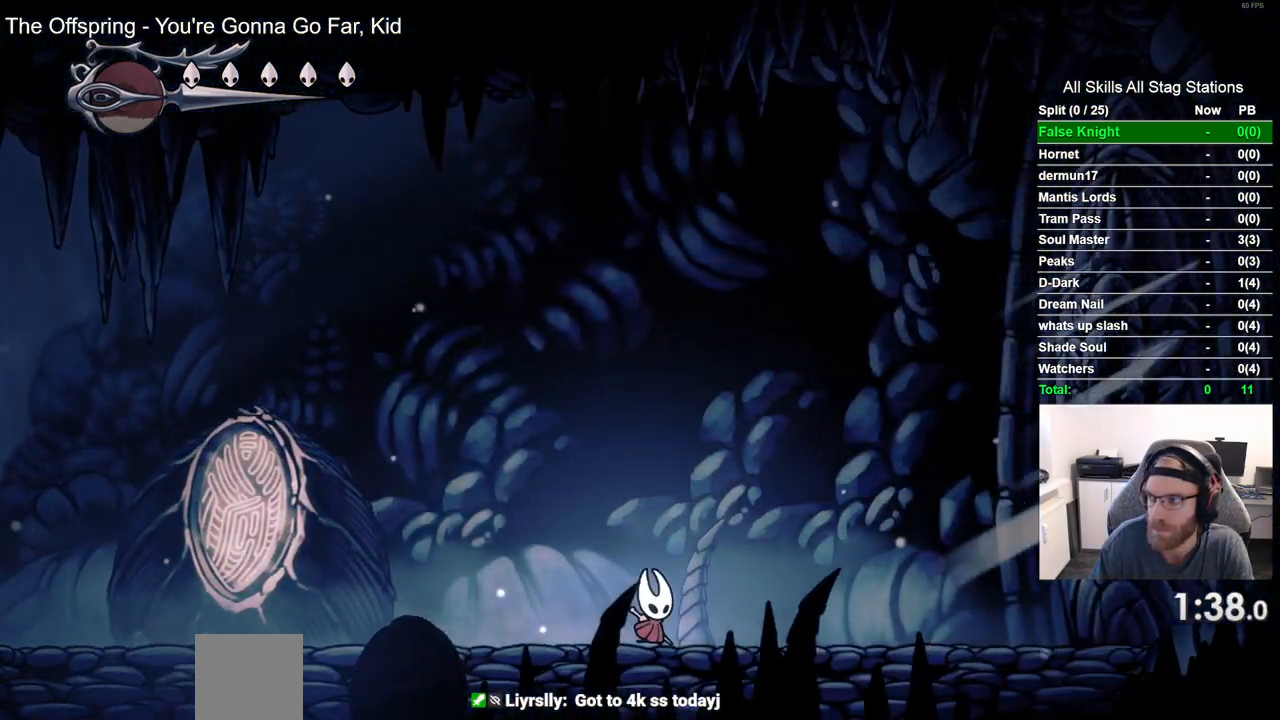
{"buttons": ["SQUARE", "DPAD_RIGHT"], "left_stick": "center", "right_stick": "center", "events": [[33, "SQUARE", "down"], [233, "SQUARE", "up"], [500, "SQUARE", "down"]]}
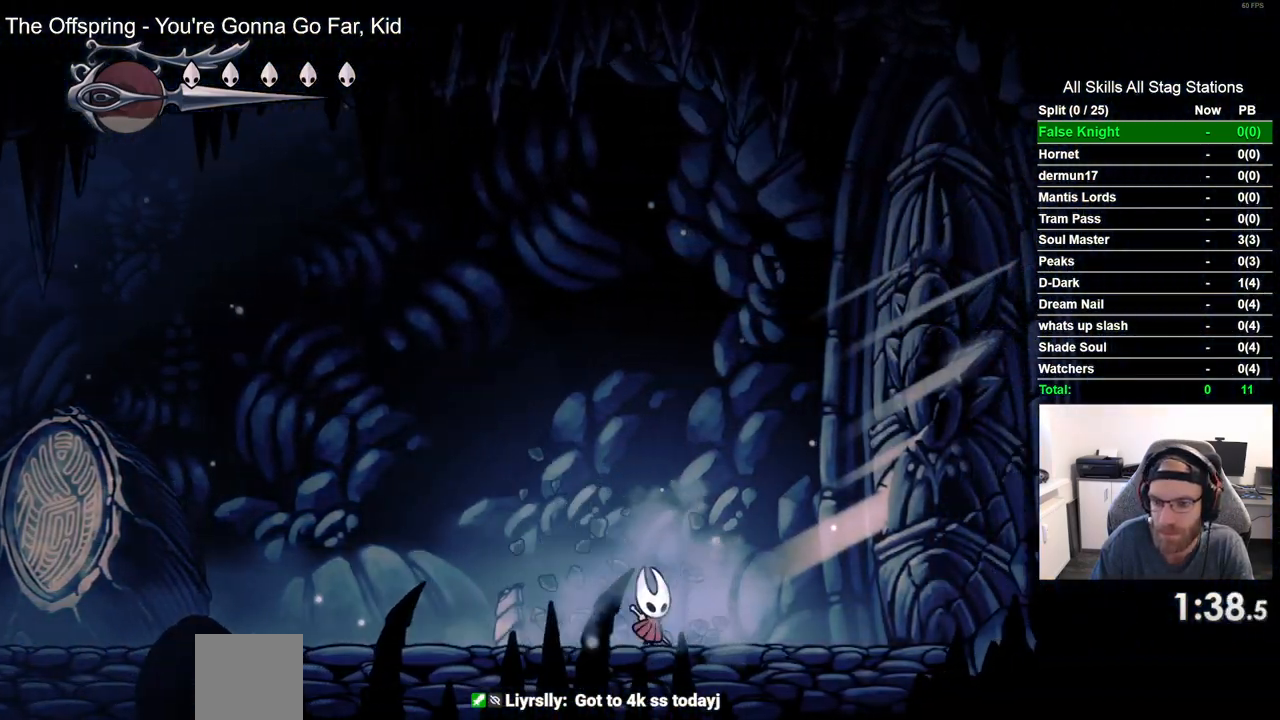
{"buttons": ["DPAD_RIGHT"], "left_stick": "center", "right_stick": "center", "events": [[183, "SQUARE", "up"]]}
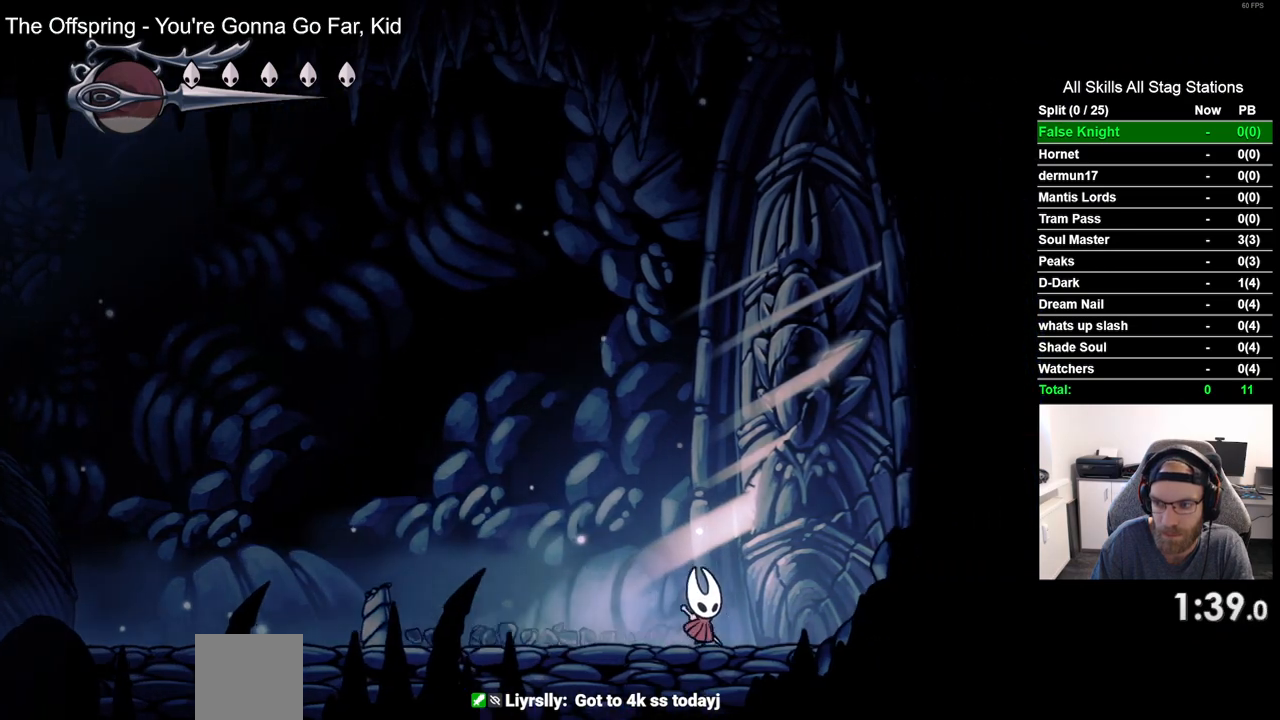
{"buttons": ["SQUARE", "DPAD_UP", "DPAD_RIGHT"], "left_stick": "center", "right_stick": "center", "events": [[67, "SQUARE", "down"], [100, "DPAD_UP", "down"], [267, "SQUARE", "up"], [467, "SQUARE", "down"]]}
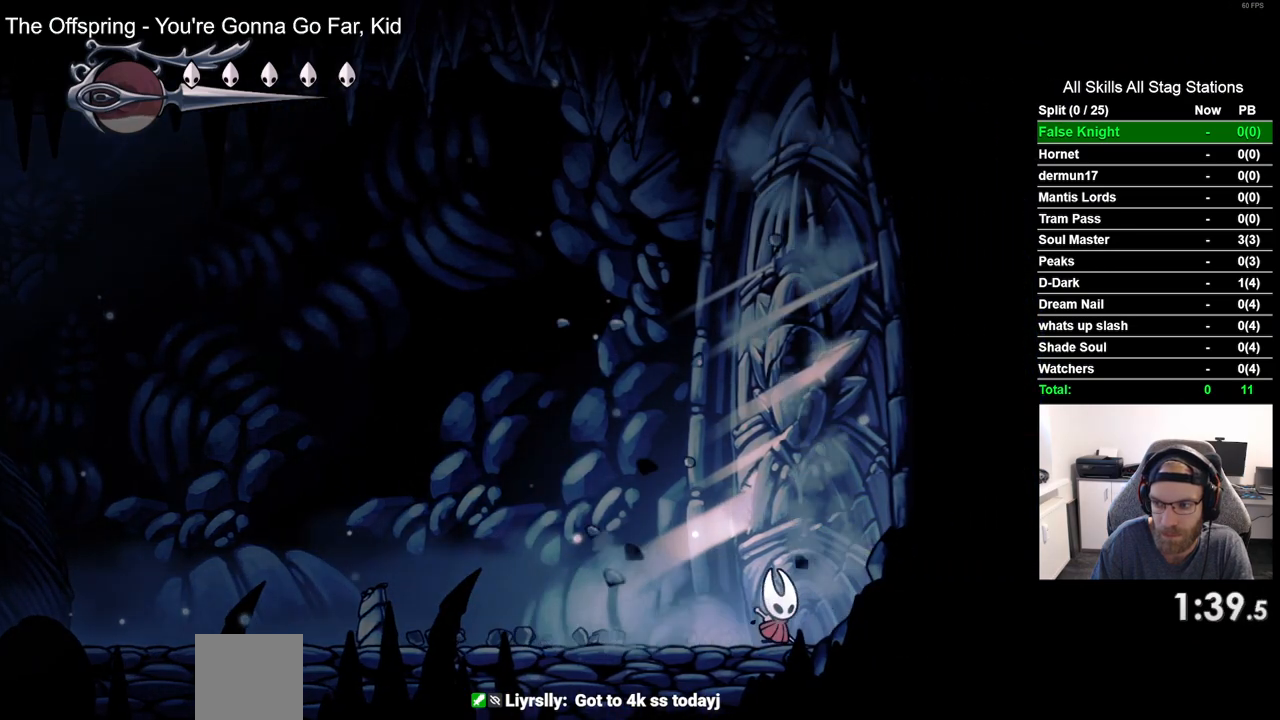
{"buttons": ["SQUARE", "DPAD_UP", "DPAD_RIGHT"], "left_stick": "center", "right_stick": "center", "events": [[167, "SQUARE", "up"], [400, "SQUARE", "down"]]}
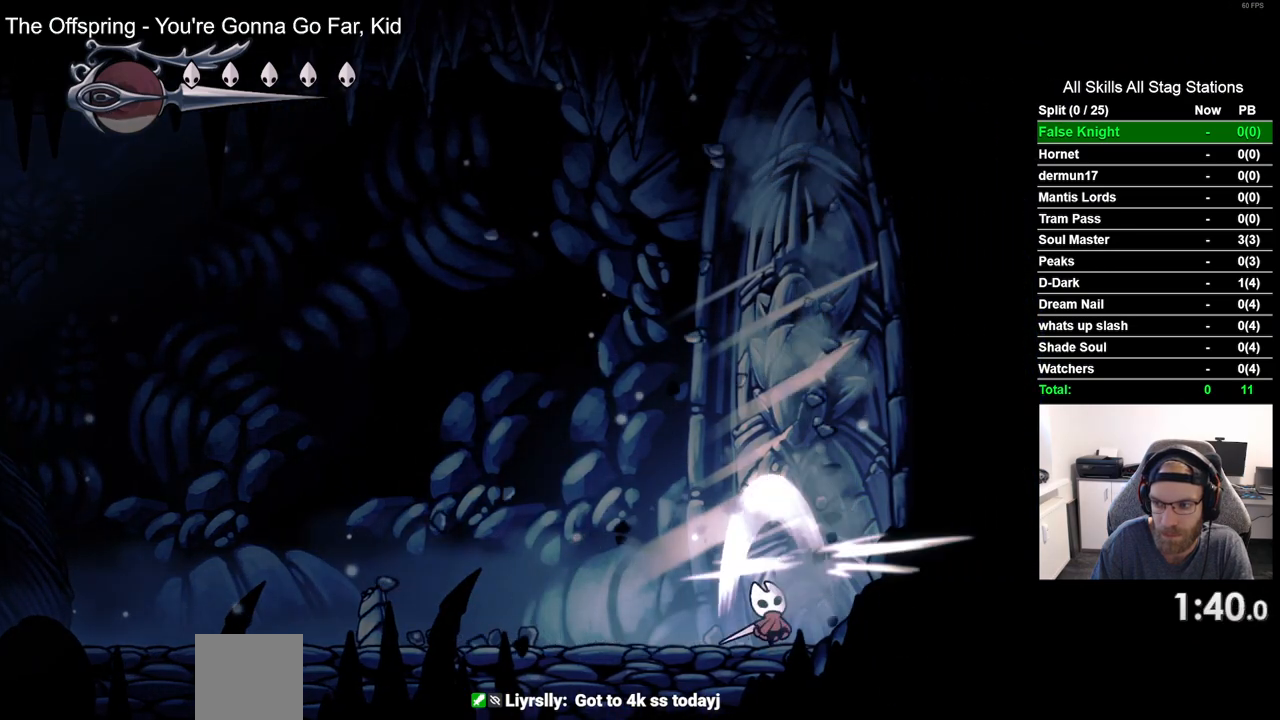
{"buttons": ["SQUARE", "DPAD_UP", "DPAD_RIGHT"], "left_stick": "center", "right_stick": "center", "events": [[100, "SQUARE", "up"], [333, "SQUARE", "down"]]}
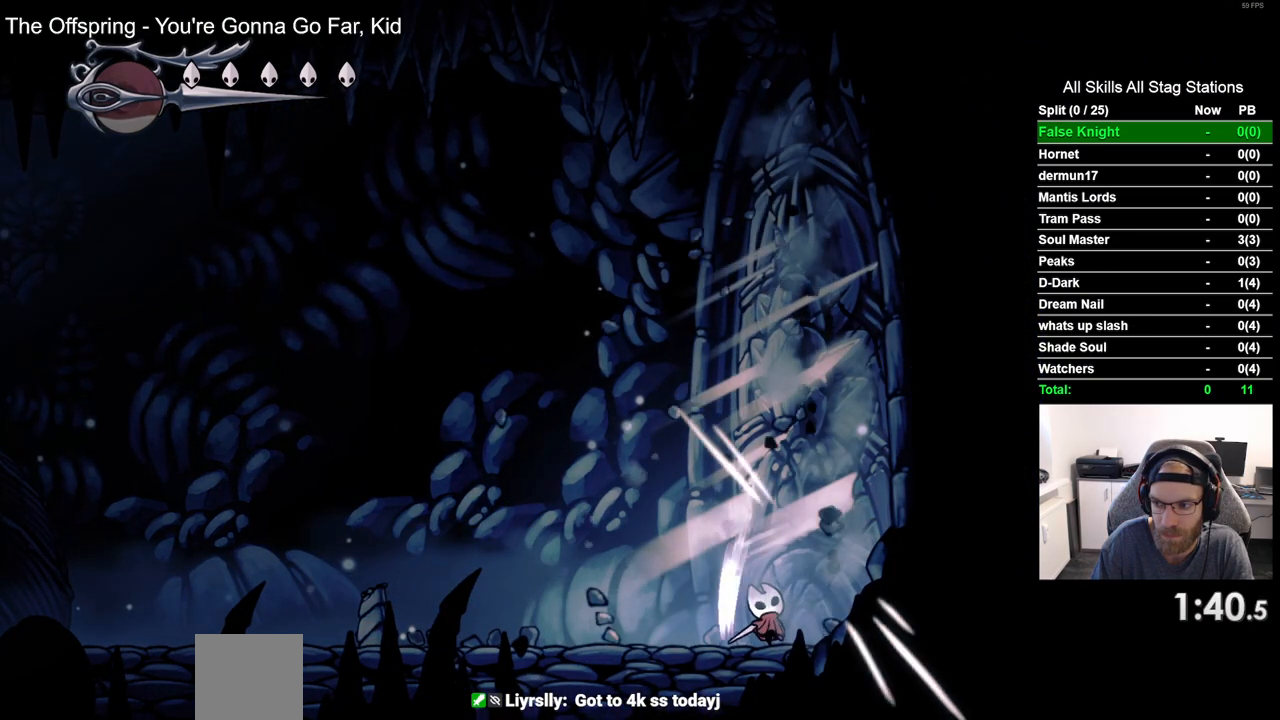
{"buttons": ["SQUARE", "DPAD_UP", "DPAD_RIGHT"], "left_stick": "center", "right_stick": "center", "events": [[67, "SQUARE", "up"], [300, "SQUARE", "down"]]}
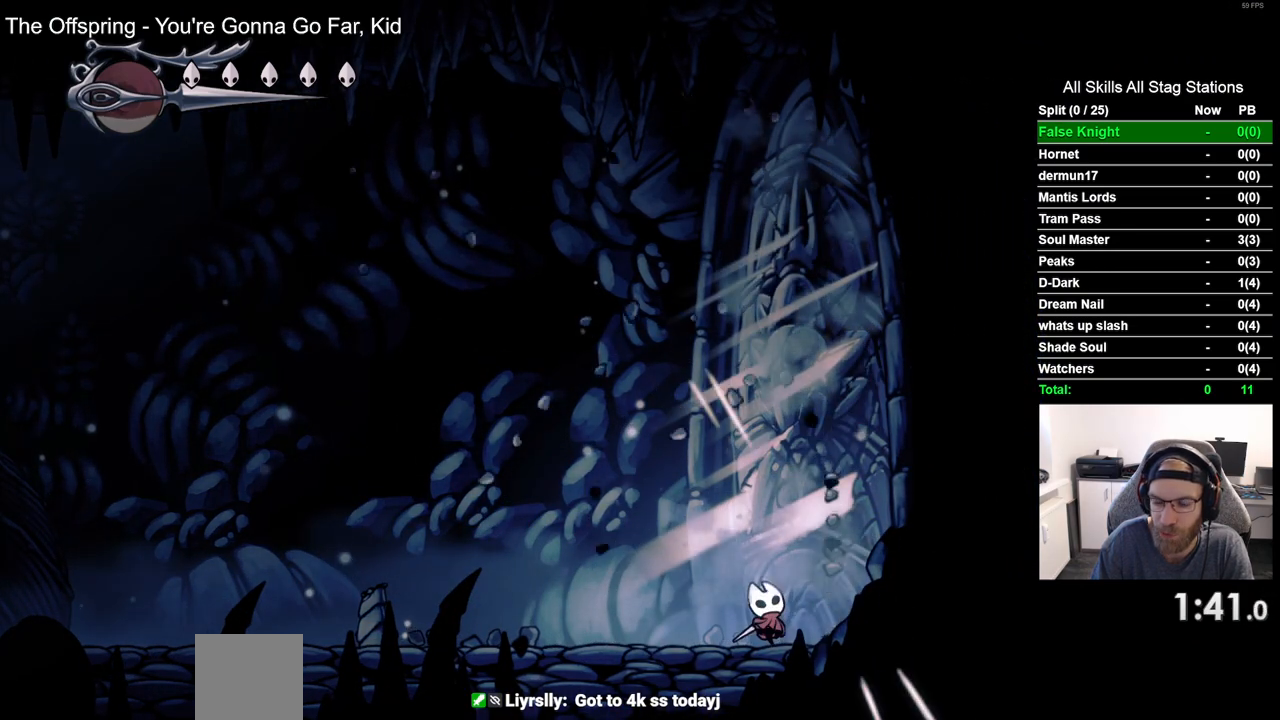
{"buttons": ["DPAD_UP", "DPAD_RIGHT"], "left_stick": "center", "right_stick": "center", "events": [[50, "SQUARE", "up"], [267, "SQUARE", "down"], [483, "SQUARE", "up"]]}
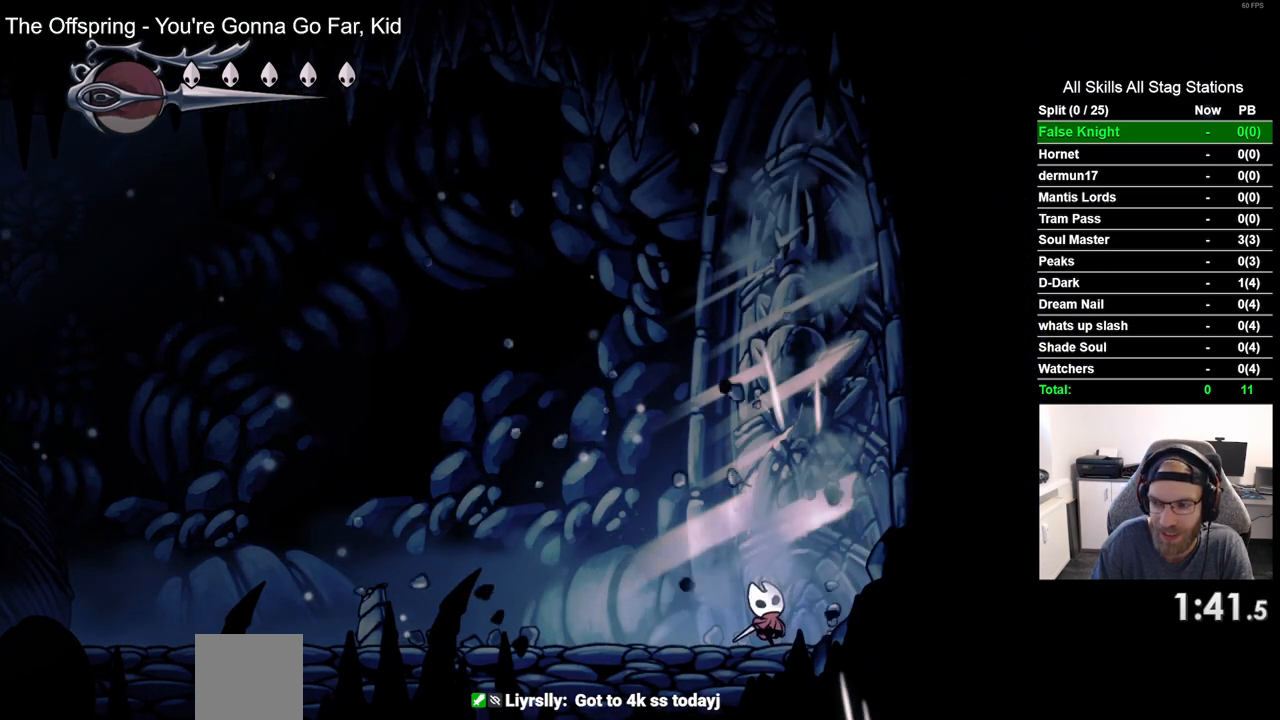
{"buttons": ["DPAD_UP", "DPAD_RIGHT"], "left_stick": "center", "right_stick": "center", "events": [[183, "SQUARE", "down"], [400, "SQUARE", "up"]]}
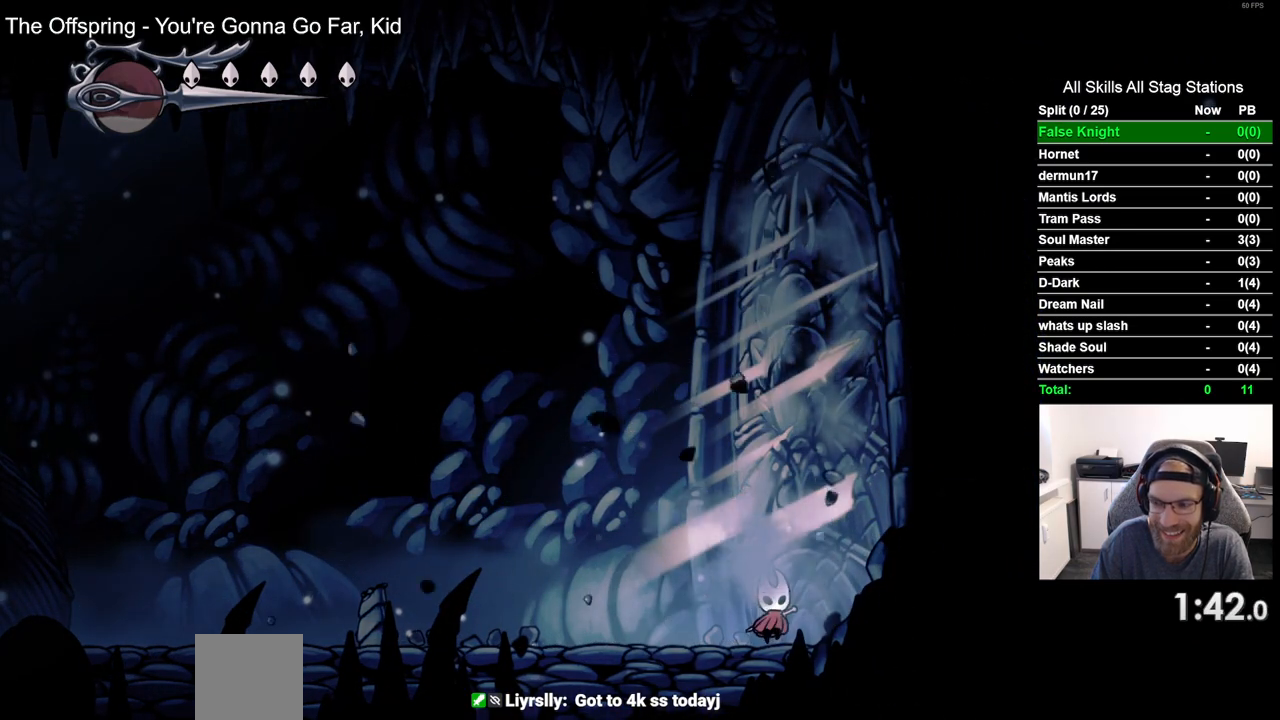
{"buttons": ["SQUARE", "DPAD_UP", "DPAD_RIGHT"], "left_stick": "center", "right_stick": "center", "events": [[83, "SQUARE", "down"], [283, "SQUARE", "up"], [450, "SQUARE", "down"]]}
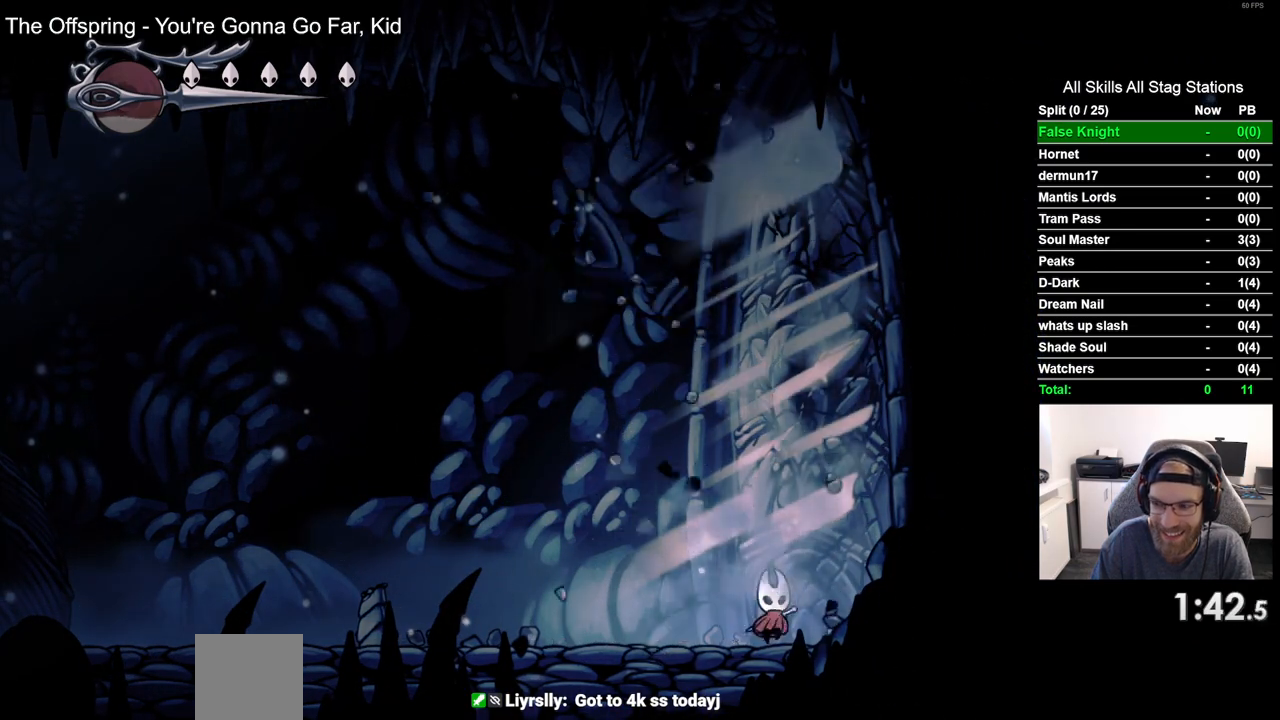
{"buttons": ["SQUARE", "DPAD_UP", "DPAD_RIGHT"], "left_stick": "center", "right_stick": "center", "events": [[150, "SQUARE", "up"], [367, "SQUARE", "down"]]}
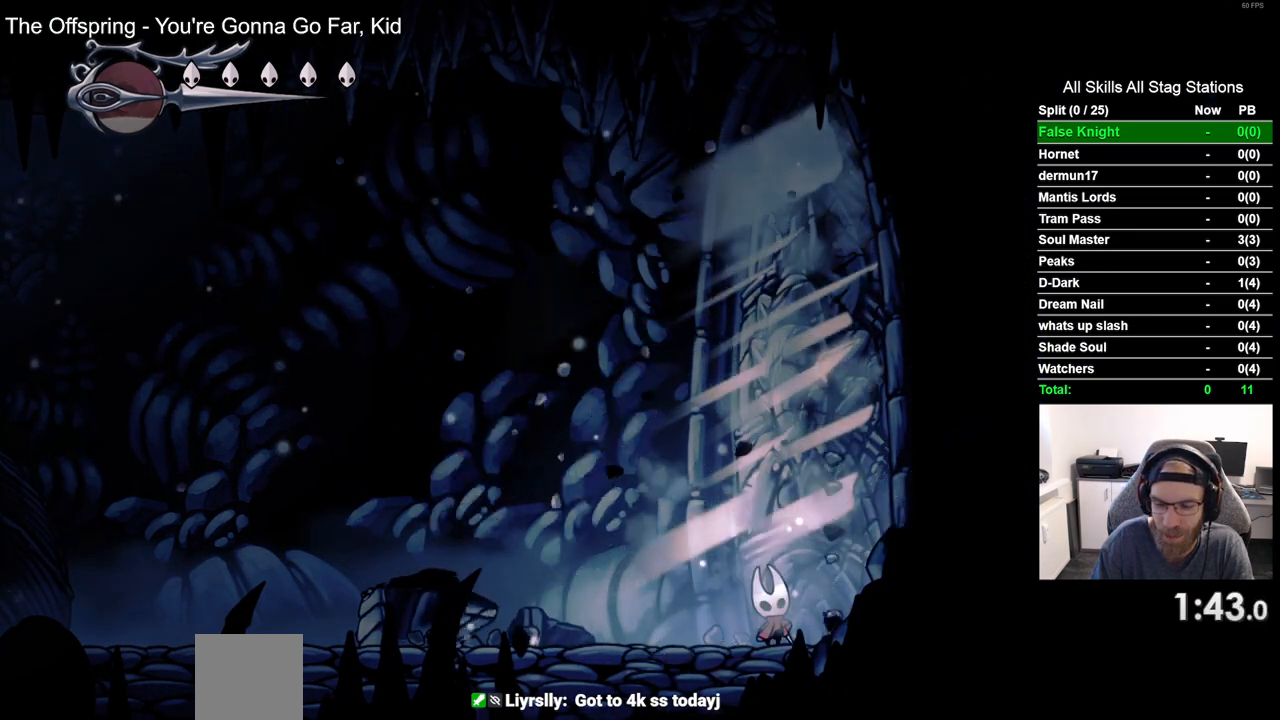
{"buttons": ["DPAD_UP", "DPAD_RIGHT"], "left_stick": "center", "right_stick": "center", "events": [[83, "SQUARE", "up"], [267, "SQUARE", "down"], [467, "SQUARE", "up"]]}
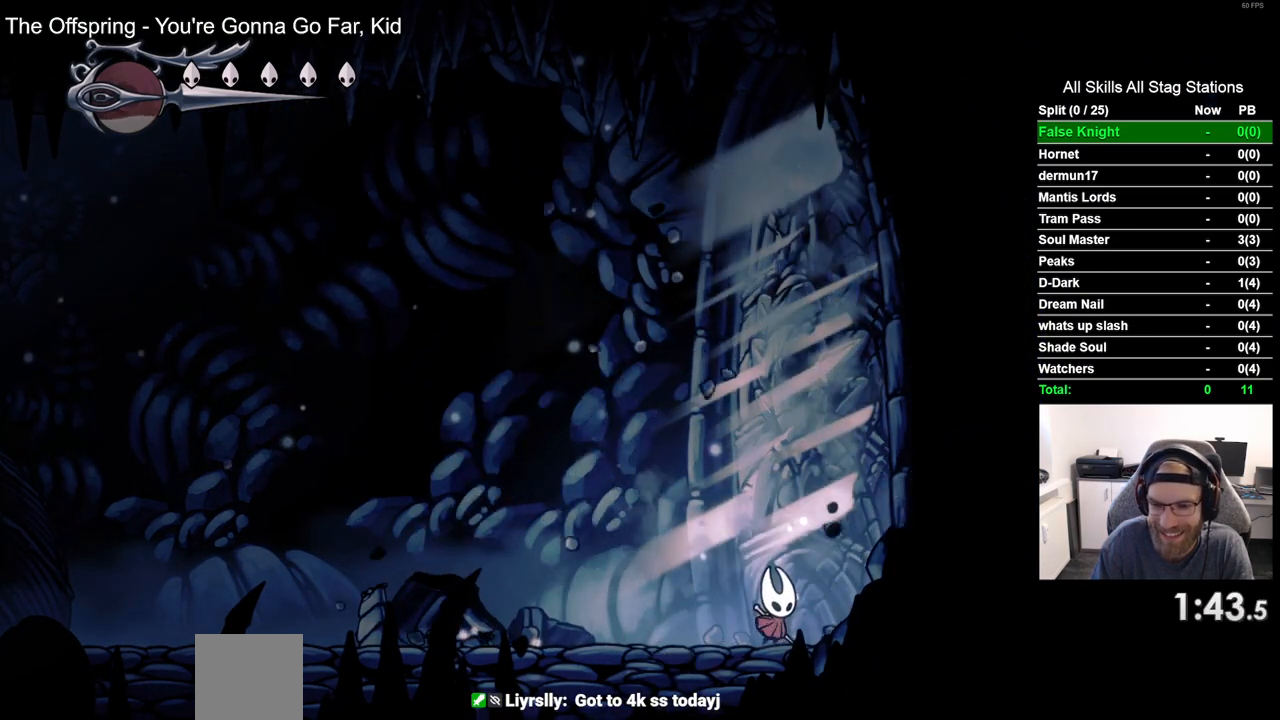
{"buttons": ["DPAD_UP", "DPAD_RIGHT"], "left_stick": "center", "right_stick": "center", "events": [[167, "SQUARE", "down"], [367, "SQUARE", "up"]]}
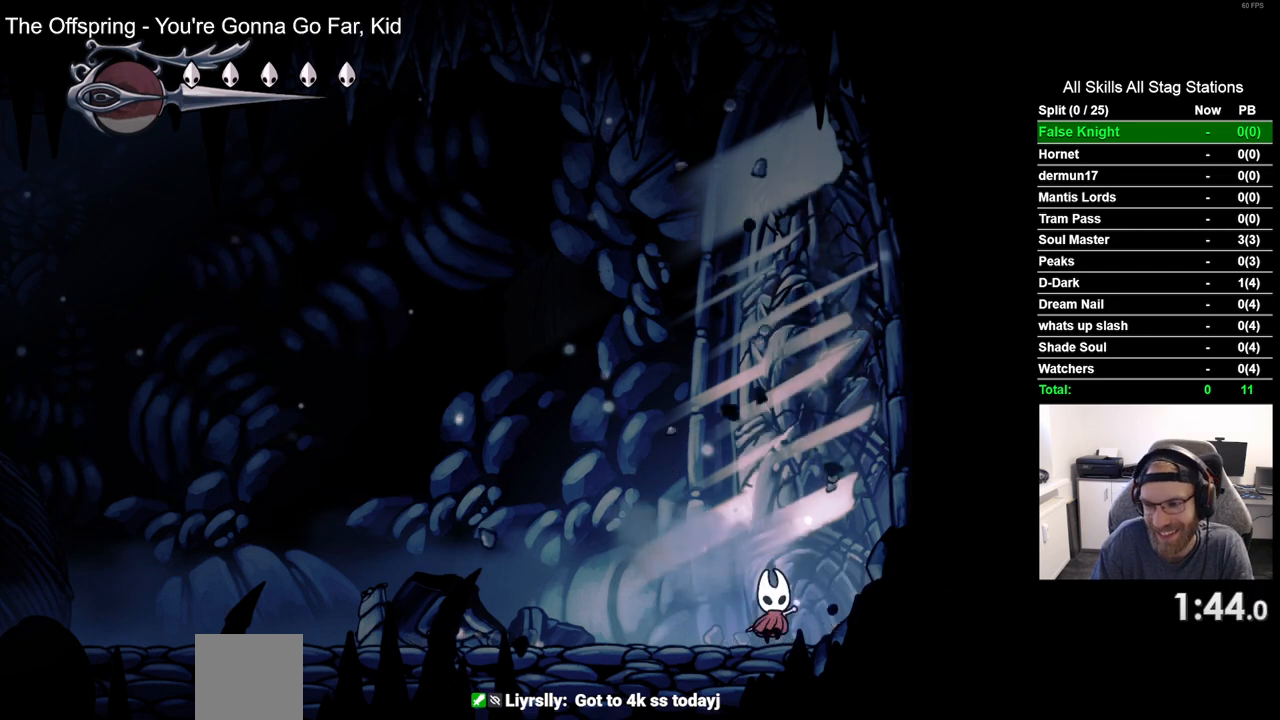
{"buttons": ["DPAD_UP", "DPAD_RIGHT"], "left_stick": "center", "right_stick": "center", "events": [[150, "SQUARE", "down"], [317, "SQUARE", "up"]]}
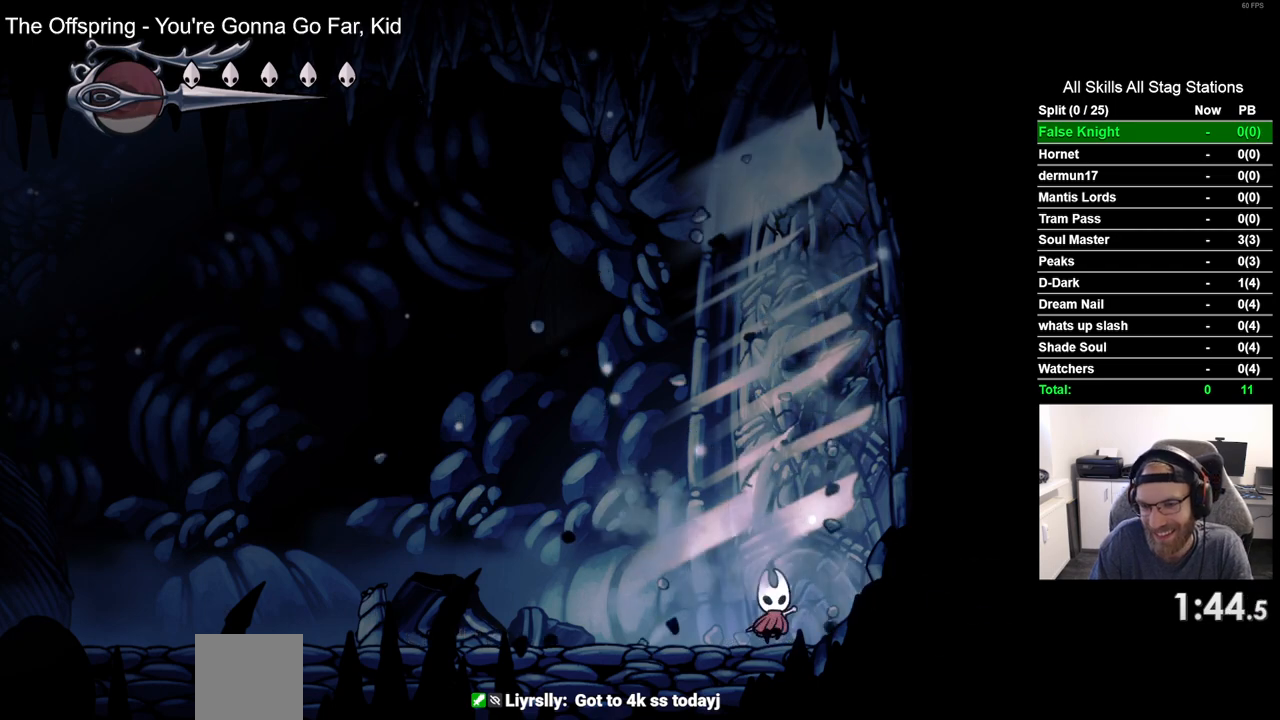
{"buttons": ["DPAD_UP"], "left_stick": "center", "right_stick": "center", "events": [[83, "SQUARE", "down"], [233, "SQUARE", "up"], [500, "DPAD_RIGHT", "up"]]}
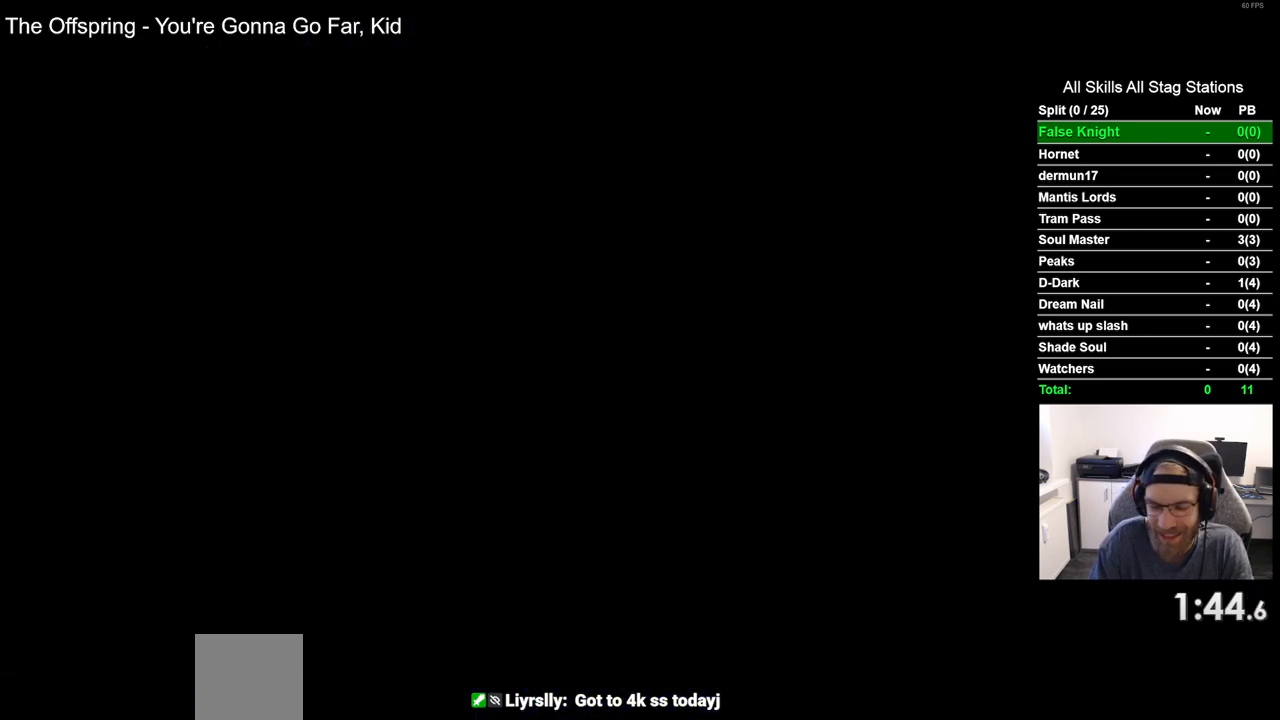
{"buttons": [], "left_stick": "center", "right_stick": "center", "events": [[33, "DPAD_UP", "up"]]}
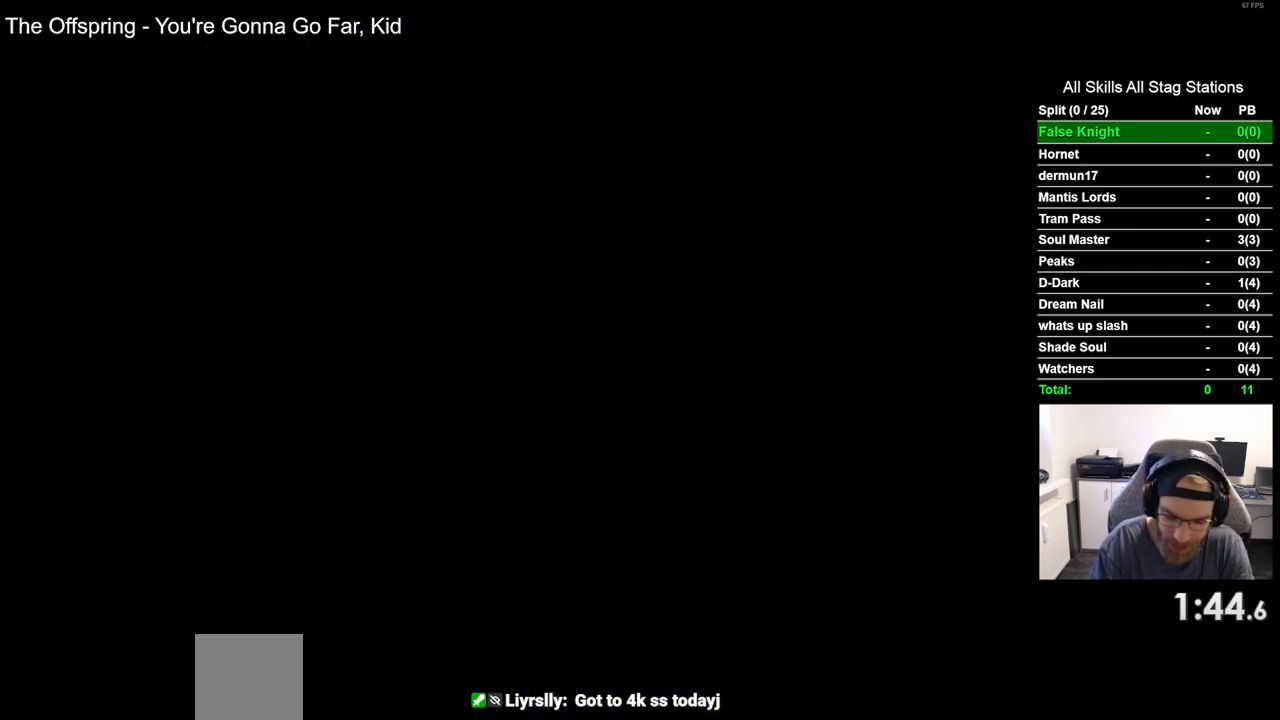
{"buttons": [], "left_stick": "center", "right_stick": "center", "events": []}
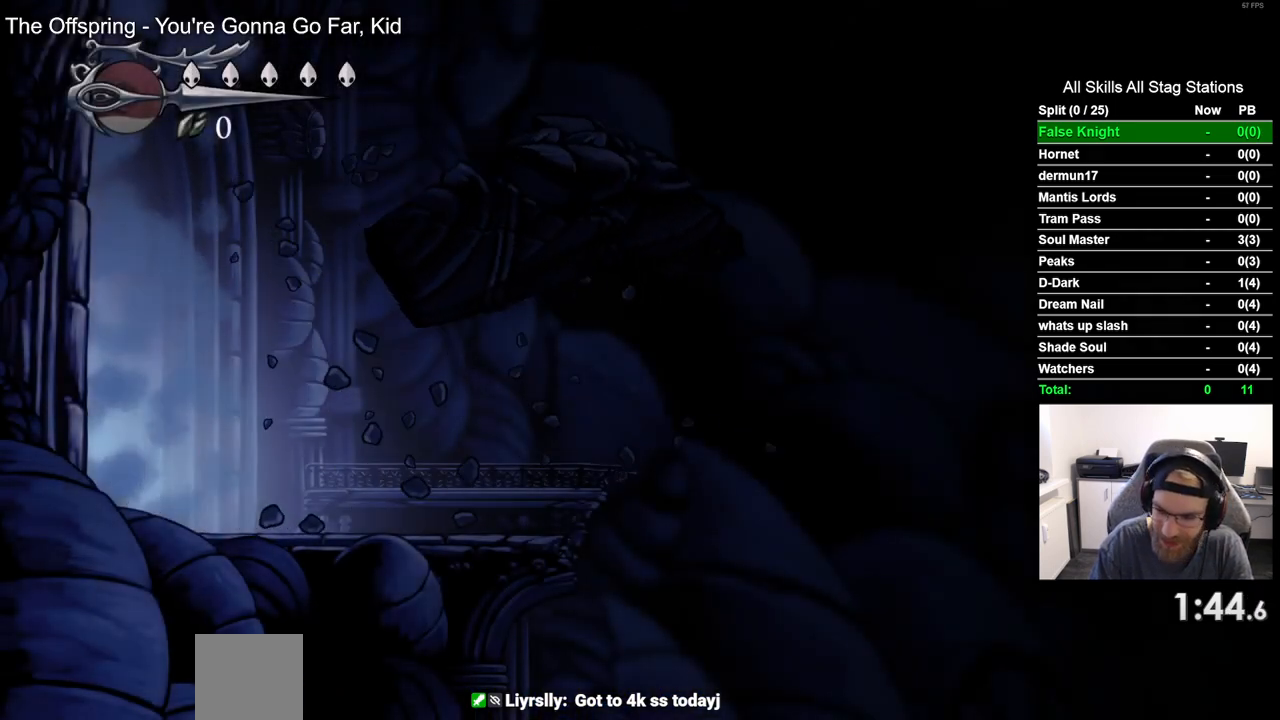
{"buttons": [], "left_stick": "center", "right_stick": "center", "events": []}
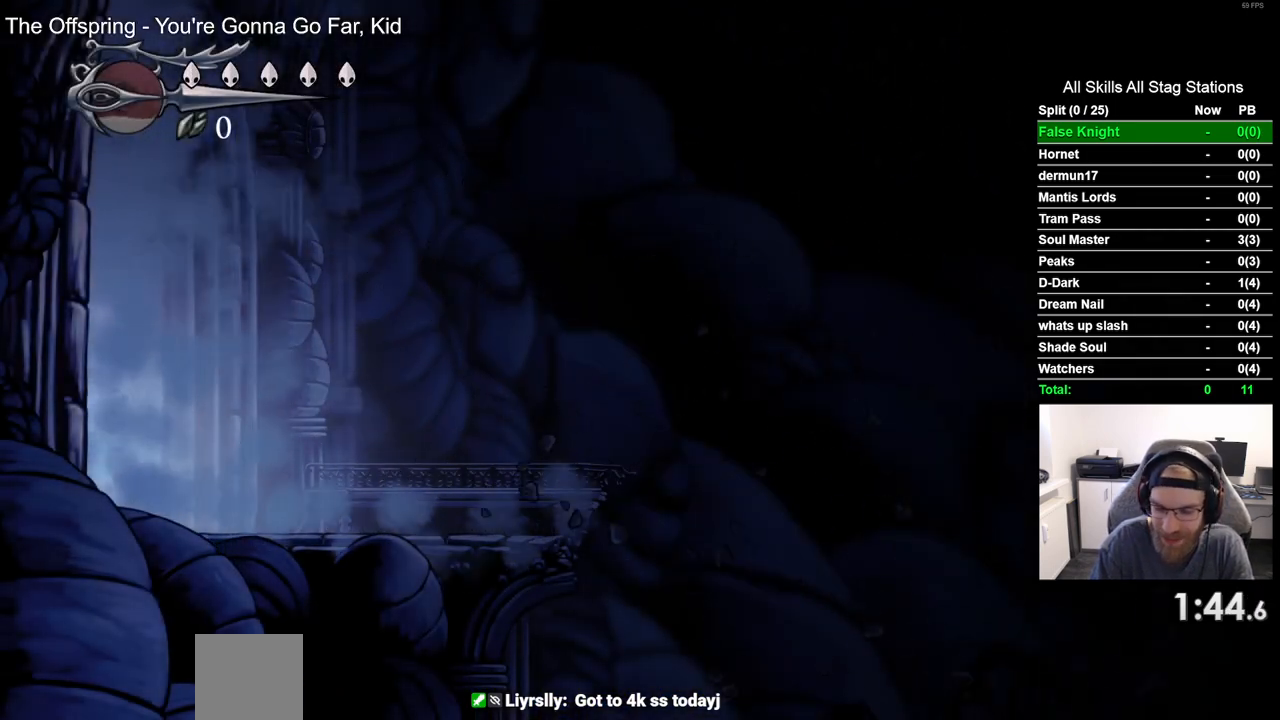
{"buttons": ["DPAD_RIGHT"], "left_stick": "center", "right_stick": "center", "events": [[150, "DPAD_RIGHT", "down"]]}
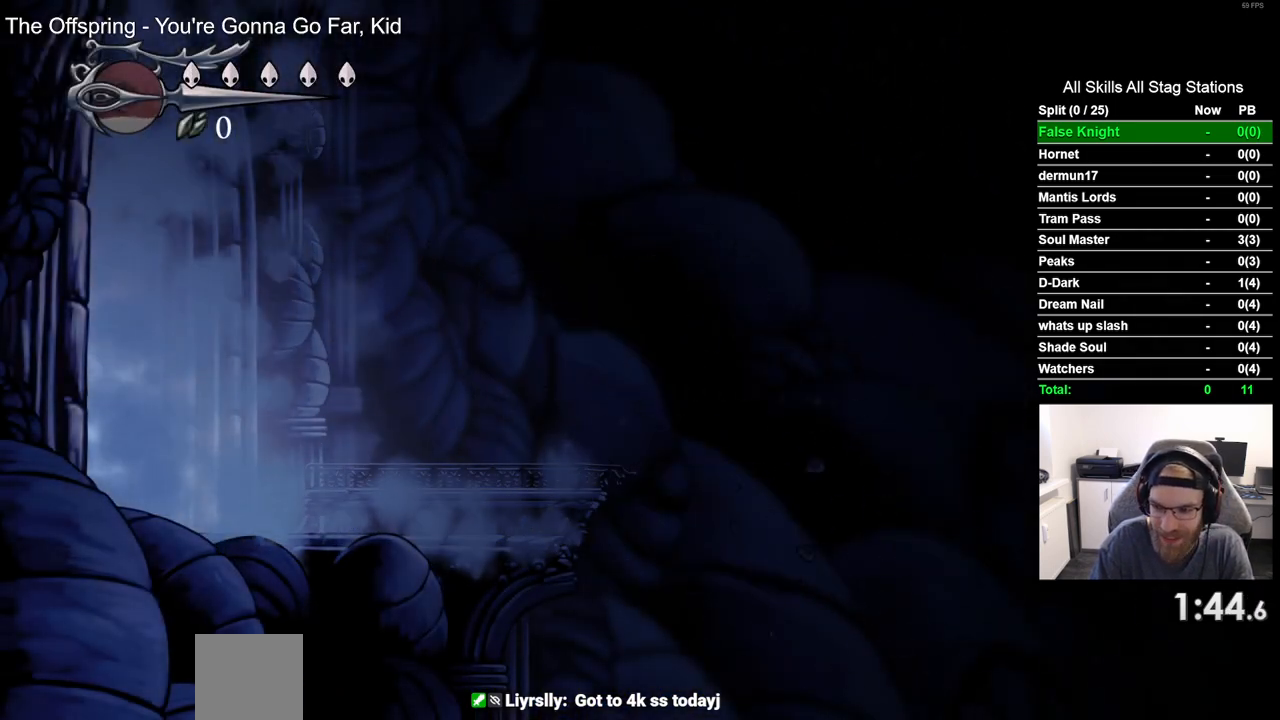
{"buttons": ["DPAD_RIGHT"], "left_stick": "center", "right_stick": "center", "events": []}
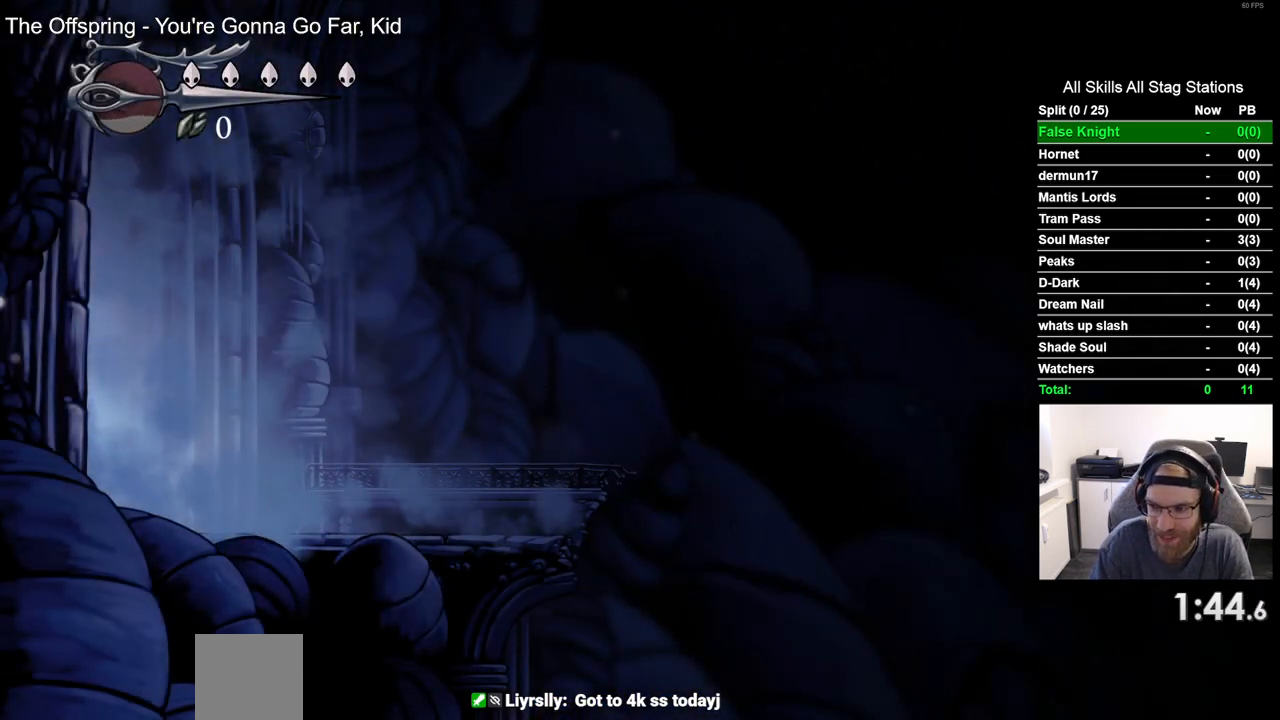
{"buttons": ["DPAD_RIGHT"], "left_stick": "center", "right_stick": "center", "events": []}
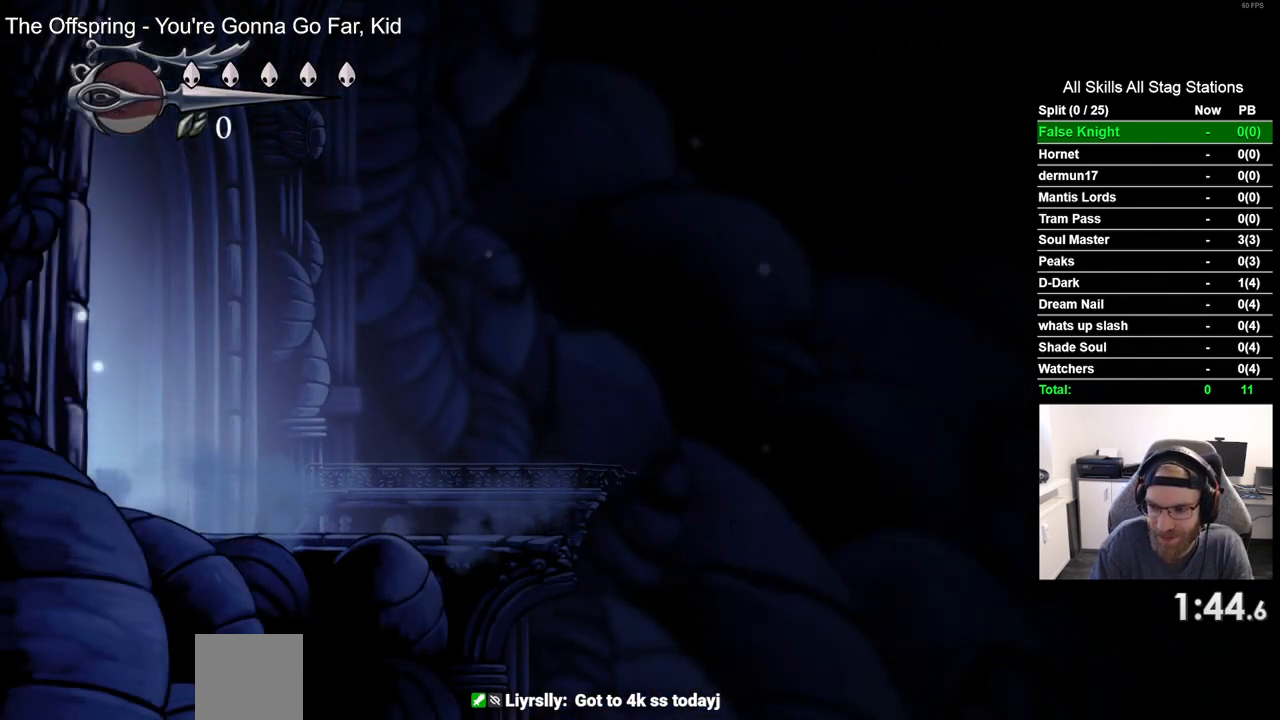
{"buttons": ["DPAD_RIGHT"], "left_stick": "center", "right_stick": "center", "events": []}
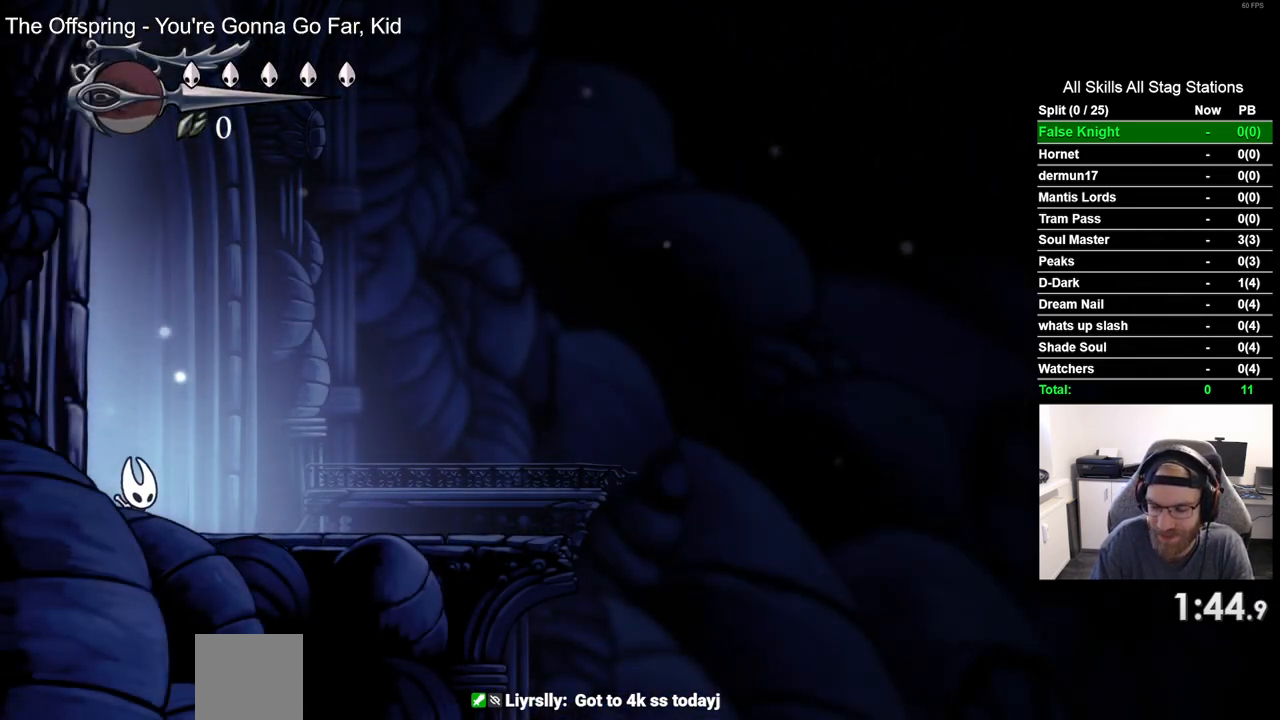
{"buttons": ["DPAD_RIGHT"], "left_stick": "center", "right_stick": "center", "events": []}
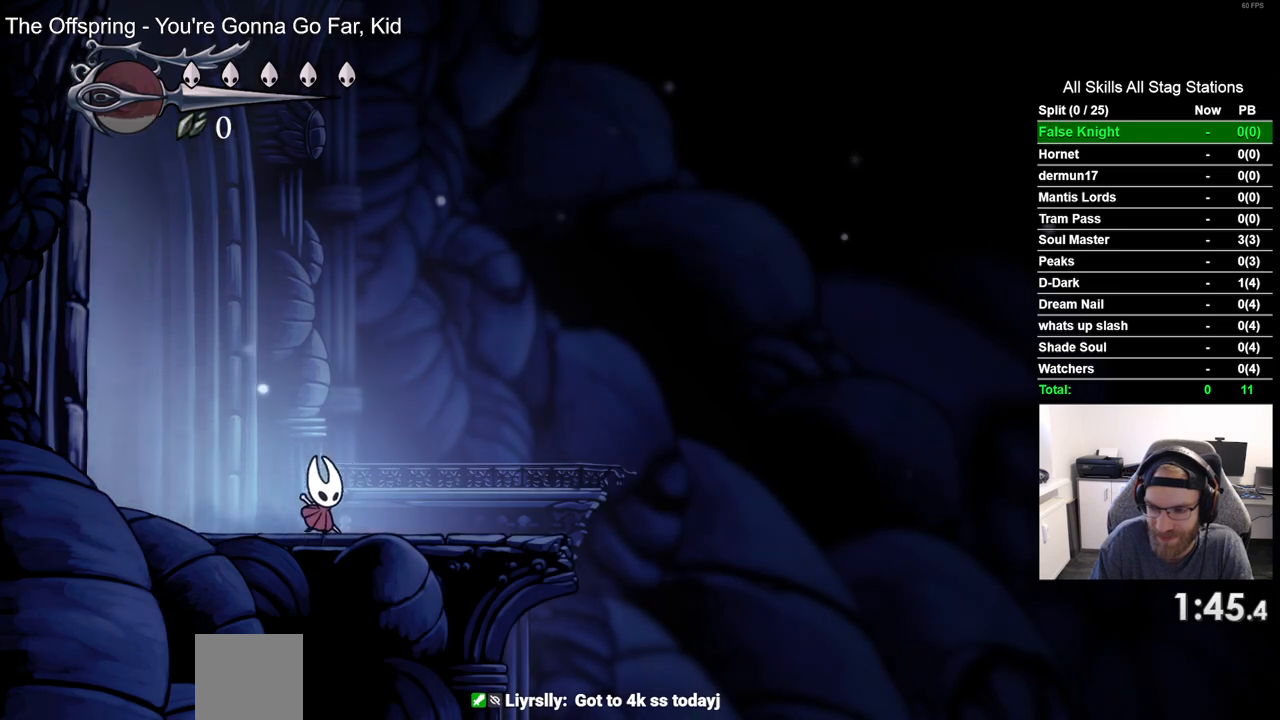
{"buttons": ["SQUARE", "DPAD_RIGHT"], "left_stick": "center", "right_stick": "center", "events": [[433, "SQUARE", "down"]]}